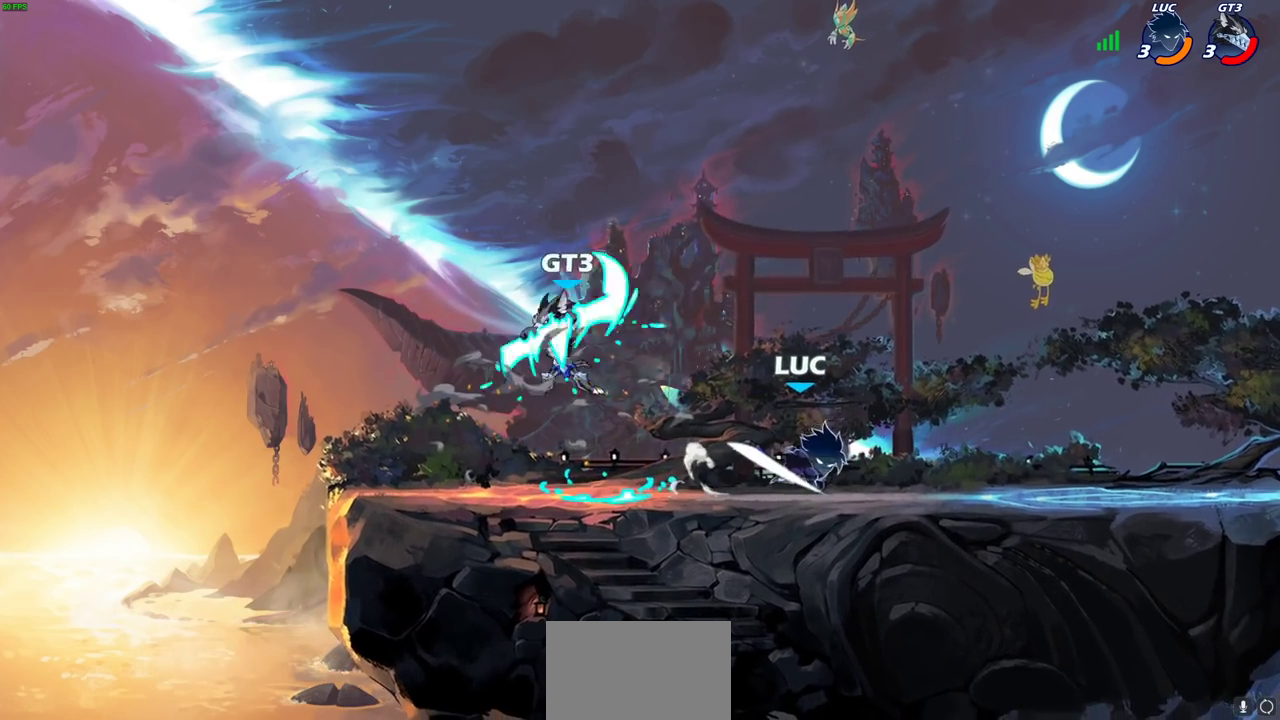
Gameplay with a controller (PlayStation layout); each line is a JSON object with the inputs held at the frame after it (dt_ms = milliseconds from this image to that frame). "events" lists button and stick changes between this image and that frame as [ms after this image, input, new state], when the widget could be followed in between.
{"dt_ms": 300, "buttons": [], "left_stick": "right", "right_stick": "center"}
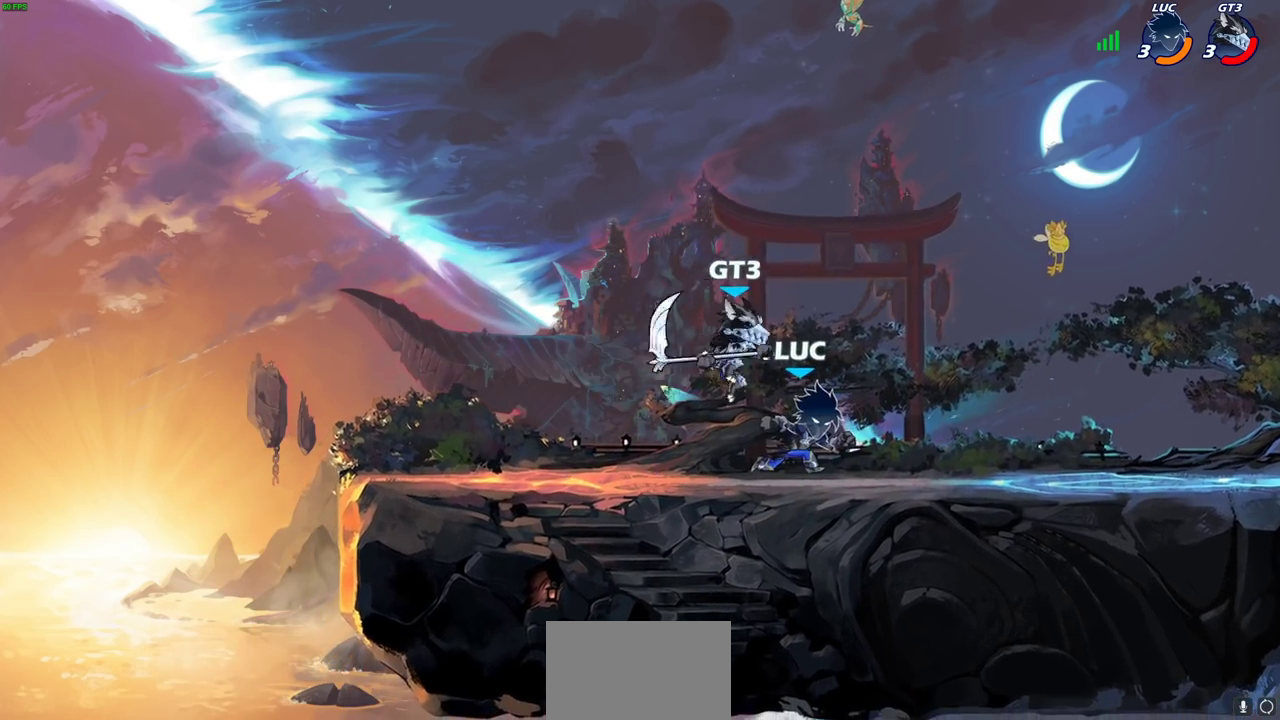
{"dt_ms": 800, "buttons": [], "left_stick": "center", "right_stick": "center", "events": [[67, "R2", "down"], [300, "left_stick", "up-left"], [333, "R2", "up"], [400, "SQUARE", "down"], [400, "left_stick", "left"], [450, "left_stick", "up-left"], [483, "SQUARE", "up"], [500, "left_stick", "center"]]}
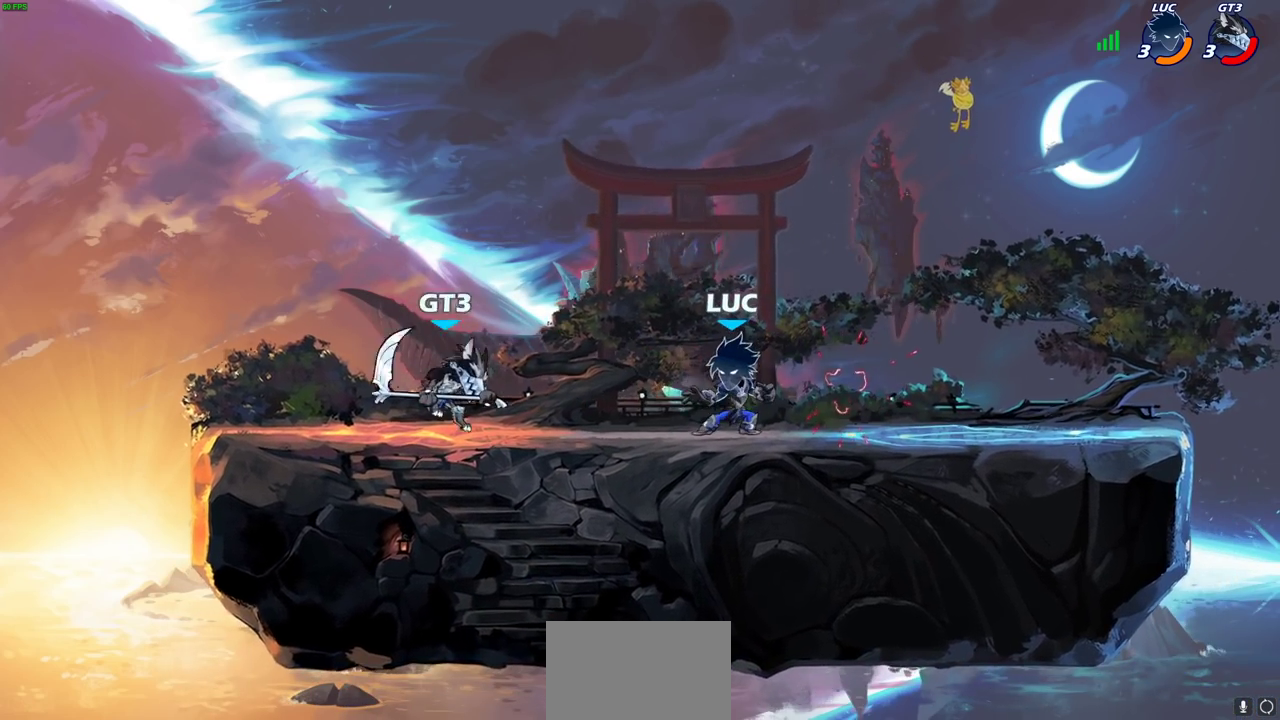
{"dt_ms": 400, "buttons": [], "left_stick": "right", "right_stick": "center", "events": [[83, "left_stick", "left"], [300, "left_stick", "right"]]}
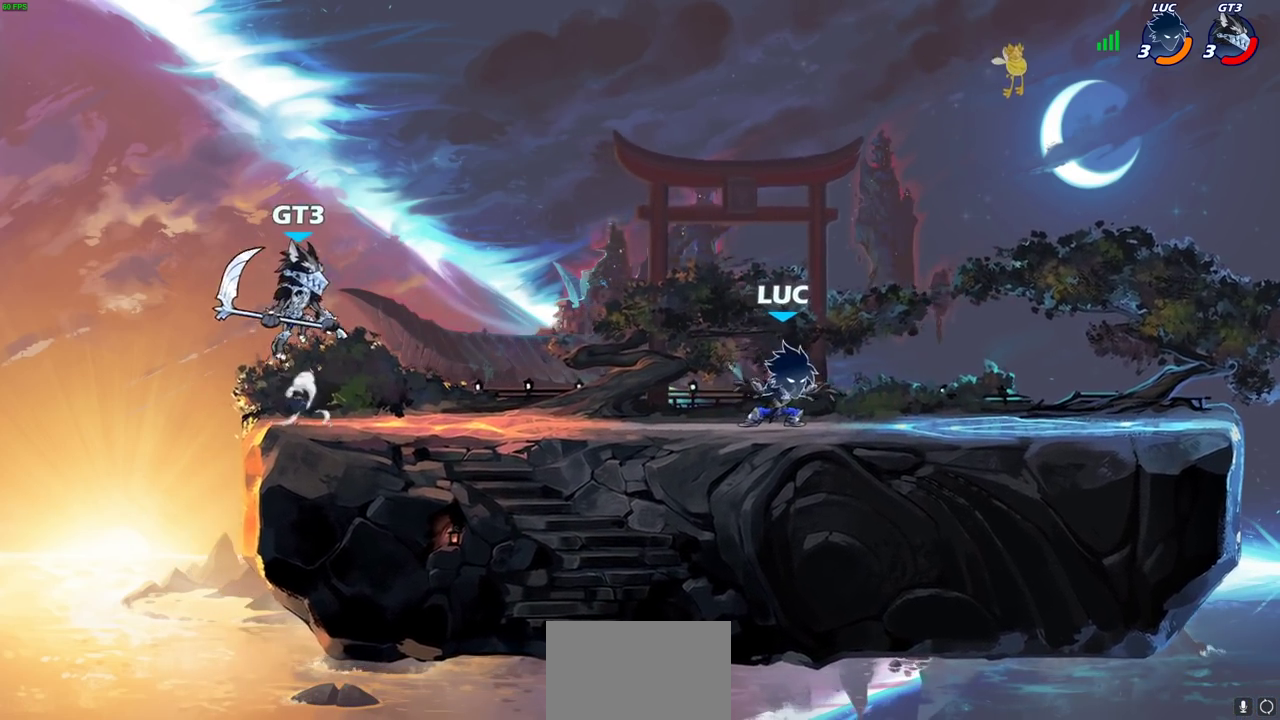
{"dt_ms": 300, "buttons": ["CIRCLE", "R2"], "left_stick": "center", "right_stick": "center", "events": [[83, "left_stick", "left"], [267, "R2", "down"], [300, "CIRCLE", "down"], [300, "left_stick", "center"]]}
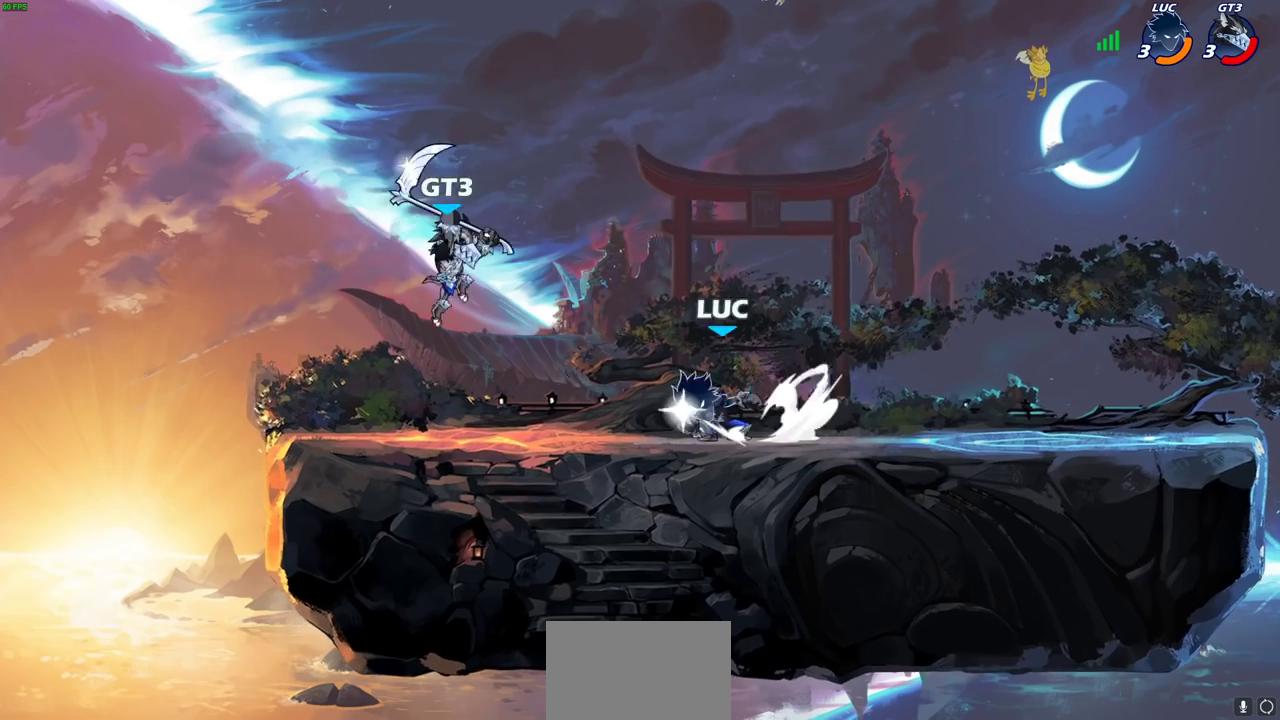
{"dt_ms": 700, "buttons": [], "left_stick": "center", "right_stick": "center", "events": [[117, "R2", "up"], [133, "CIRCLE", "up"], [500, "left_stick", "left"], [550, "R2", "down"], [550, "SQUARE", "down"], [600, "left_stick", "center"], [650, "SQUARE", "up"], [700, "R2", "up"]]}
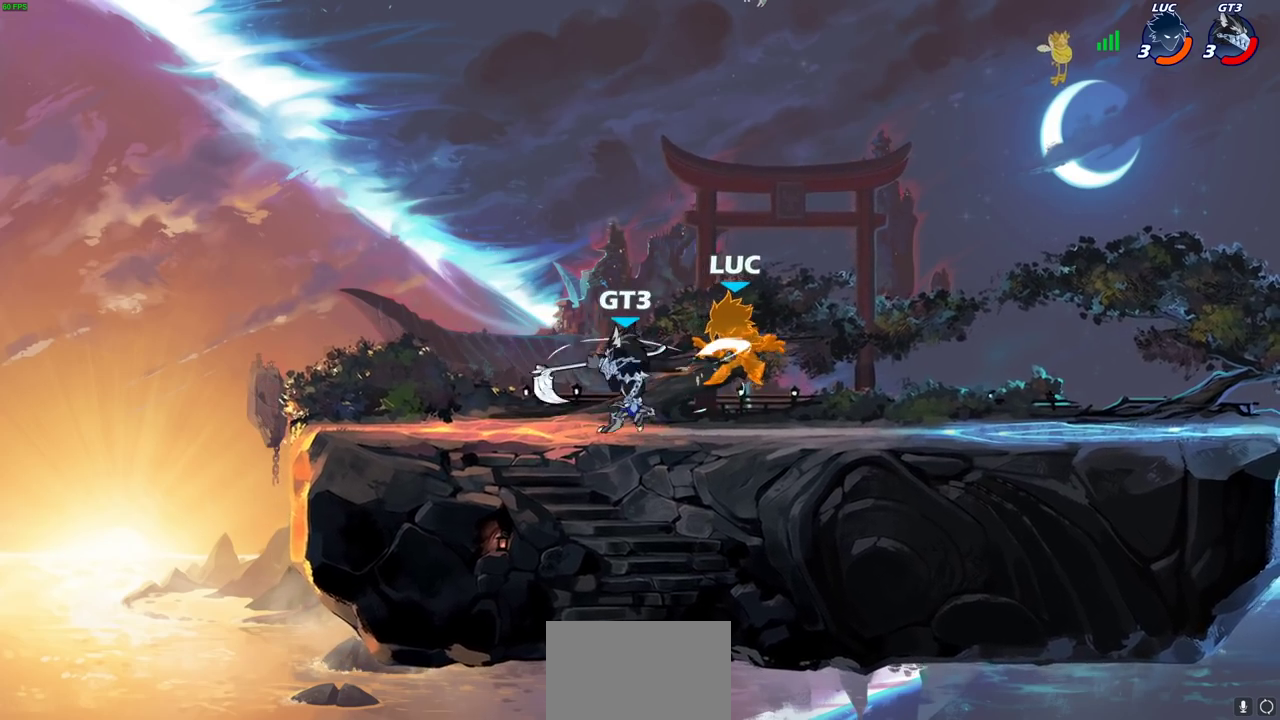
{"dt_ms": 700, "buttons": ["CROSS"], "left_stick": "up-left", "right_stick": "center", "events": [[283, "left_stick", "right"], [550, "CROSS", "down"], [550, "left_stick", "up-left"]]}
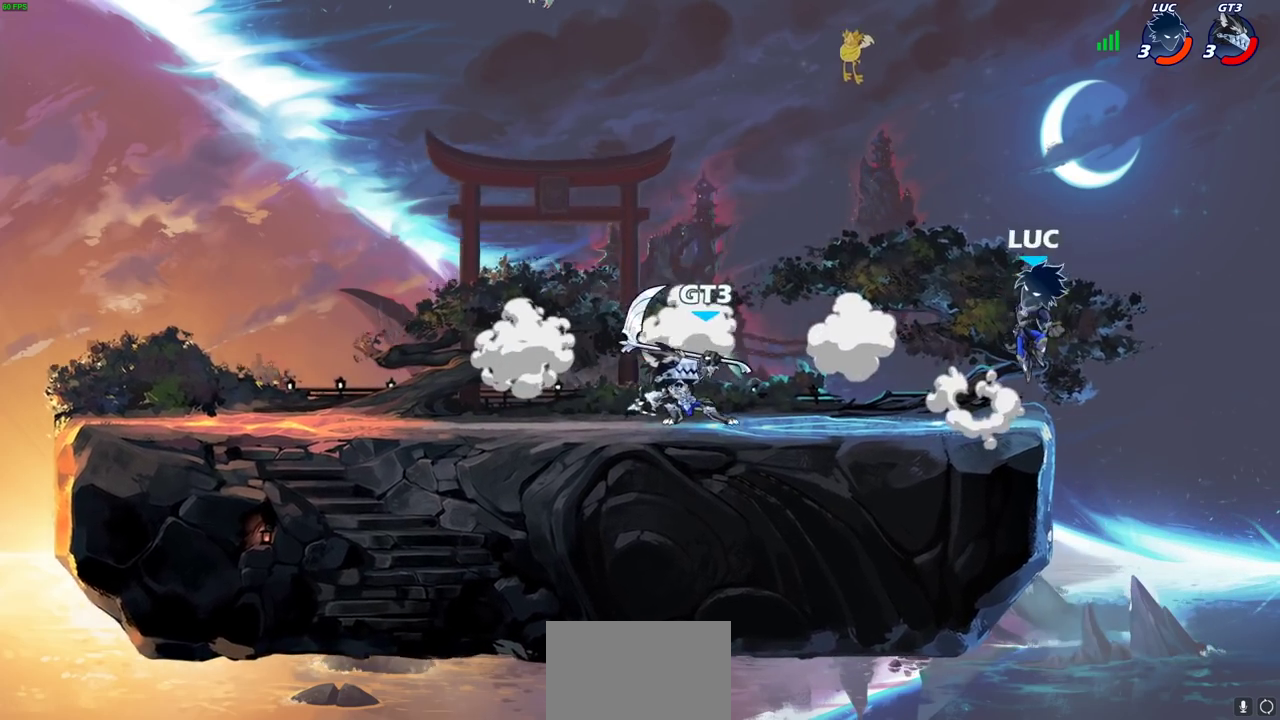
{"dt_ms": 300, "buttons": [], "left_stick": "left", "right_stick": "center", "events": [[33, "left_stick", "up-right"], [50, "CROSS", "up"], [183, "left_stick", "up-left"], [250, "left_stick", "left"]]}
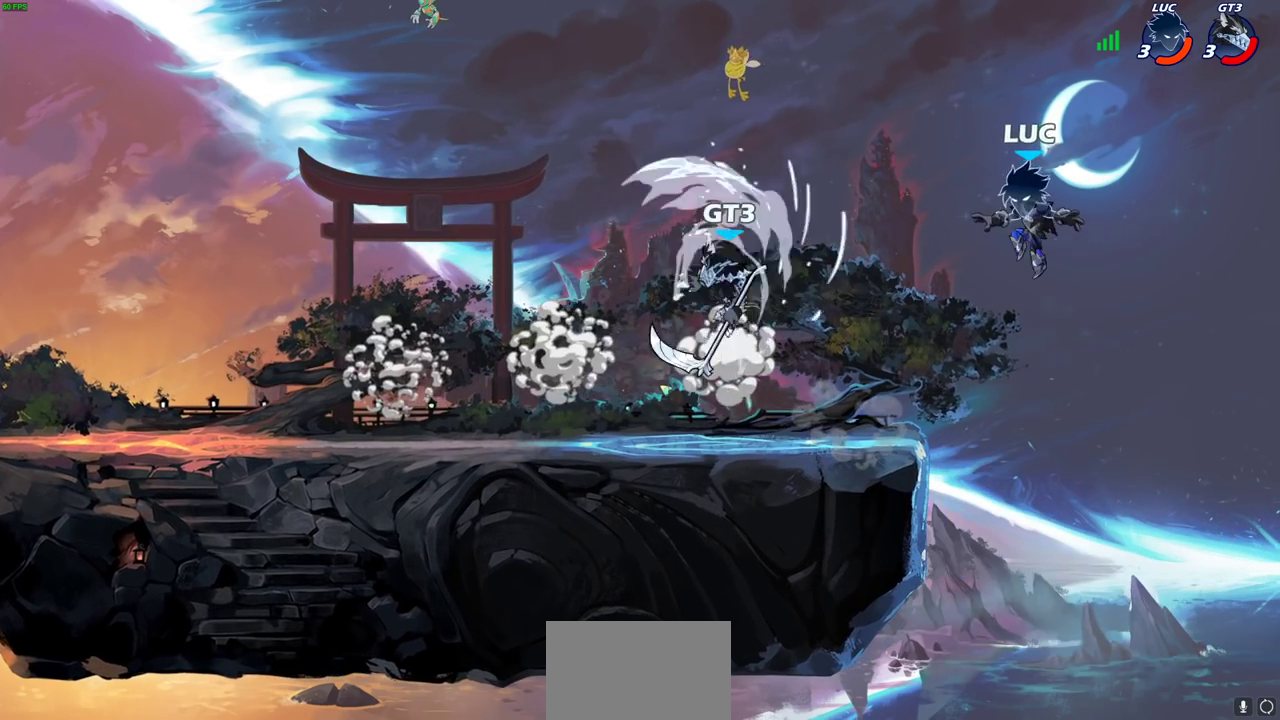
{"dt_ms": 500, "buttons": [], "left_stick": "up-left", "right_stick": "center", "events": [[17, "left_stick", "down-left"], [333, "left_stick", "up-left"]]}
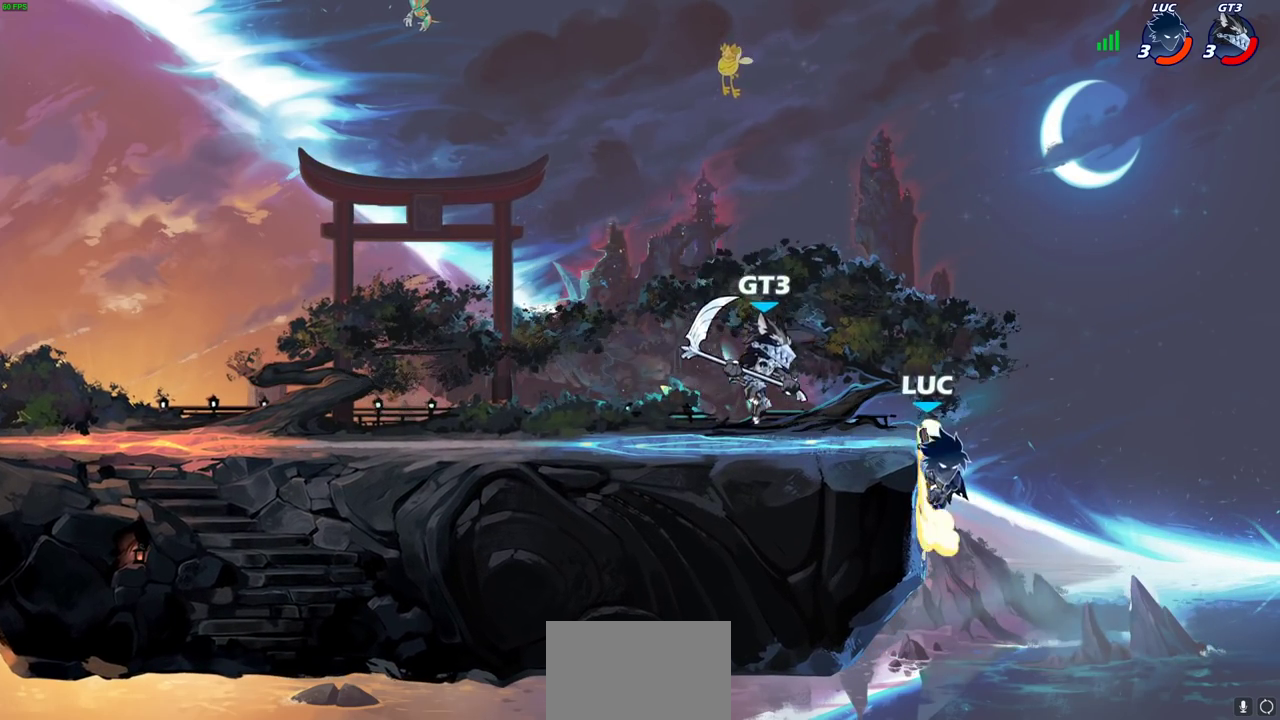
{"dt_ms": 400, "buttons": ["CROSS"], "left_stick": "up-left", "right_stick": "center", "events": [[33, "left_stick", "right"], [167, "left_stick", "left"], [367, "CROSS", "down"], [400, "left_stick", "up-left"]]}
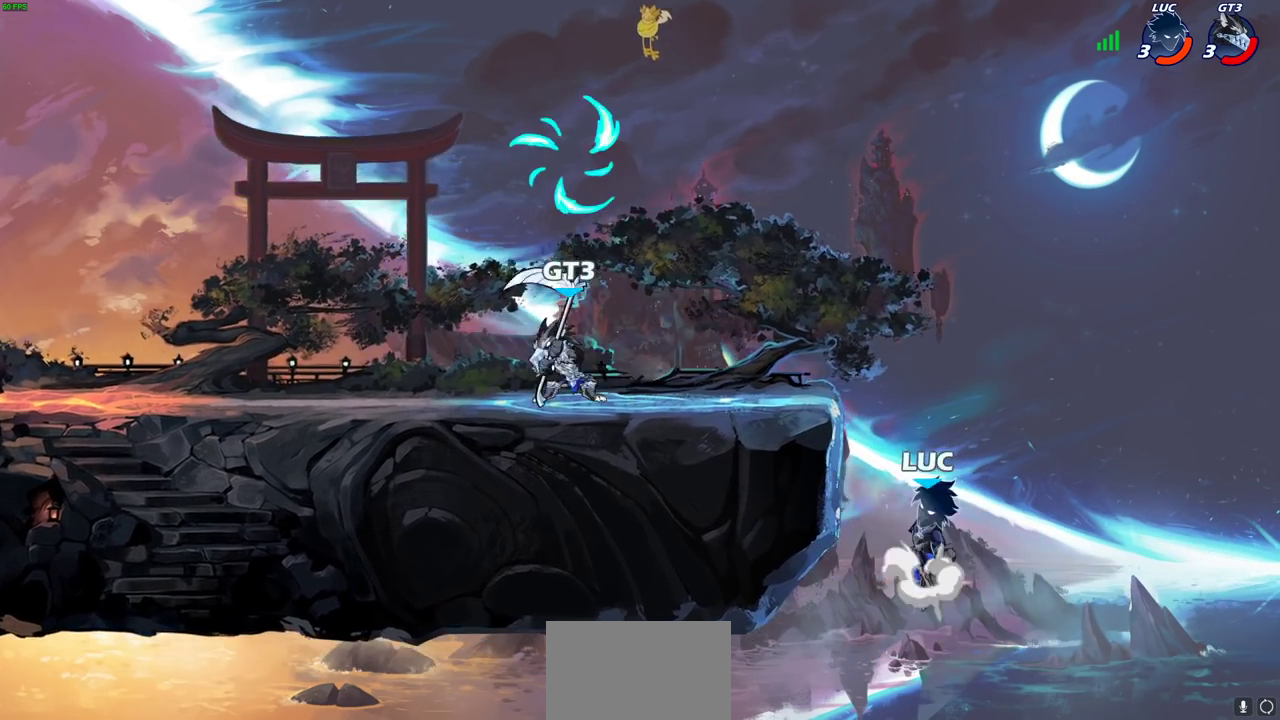
{"dt_ms": 600, "buttons": [], "left_stick": "left", "right_stick": "center", "events": [[50, "left_stick", "up-right"], [83, "CROSS", "up"], [100, "left_stick", "right"], [183, "CROSS", "down"], [267, "left_stick", "up-right"], [383, "left_stick", "up-left"], [417, "CROSS", "up"], [450, "left_stick", "left"]]}
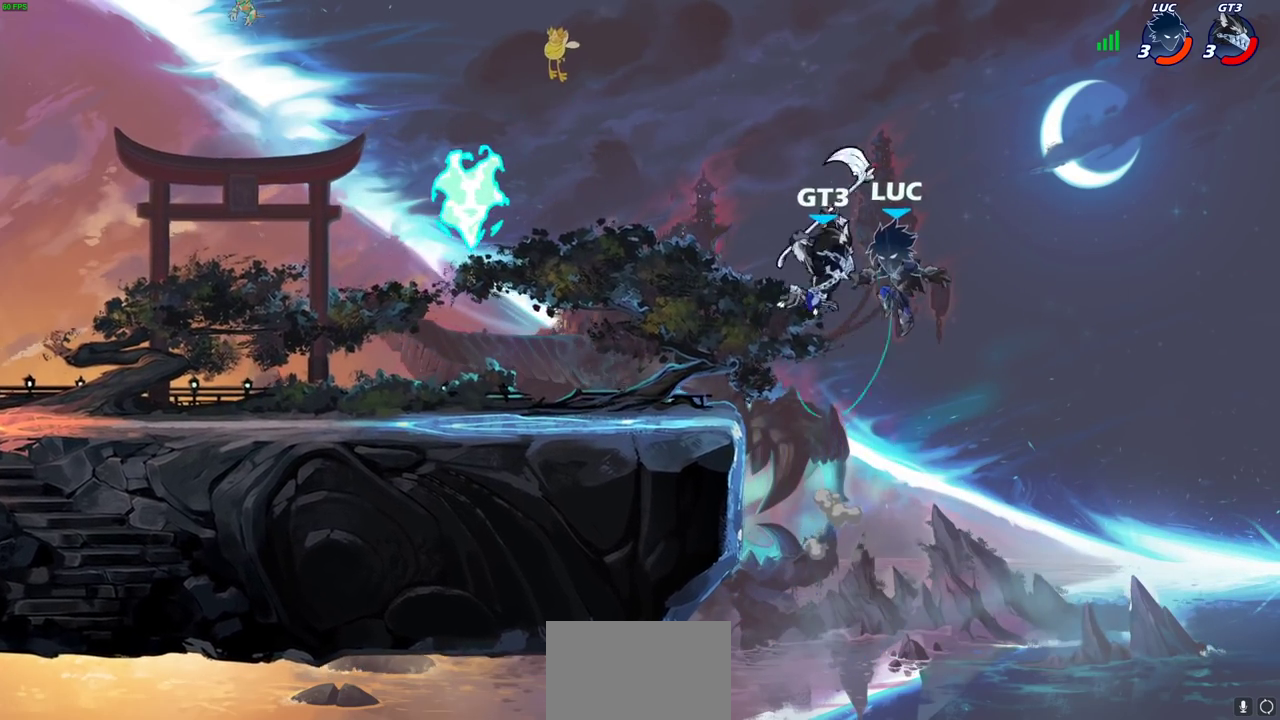
{"dt_ms": 300, "buttons": [], "left_stick": "left", "right_stick": "center", "events": [[83, "left_stick", "down-left"], [150, "left_stick", "left"]]}
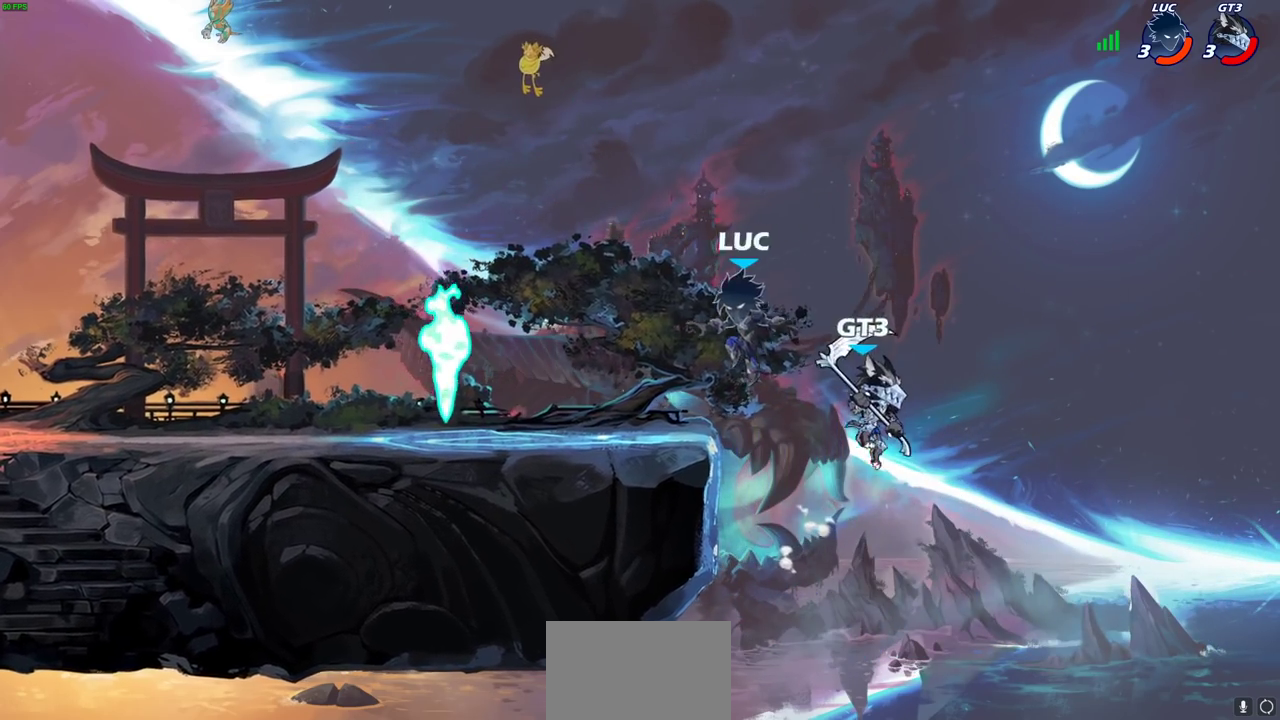
{"dt_ms": 700, "buttons": [], "left_stick": "up-left", "right_stick": "center", "events": [[33, "left_stick", "down-left"], [167, "R2", "down"], [233, "left_stick", "left"], [317, "R2", "up"], [433, "R1", "down"], [517, "R1", "up"], [650, "left_stick", "up-left"]]}
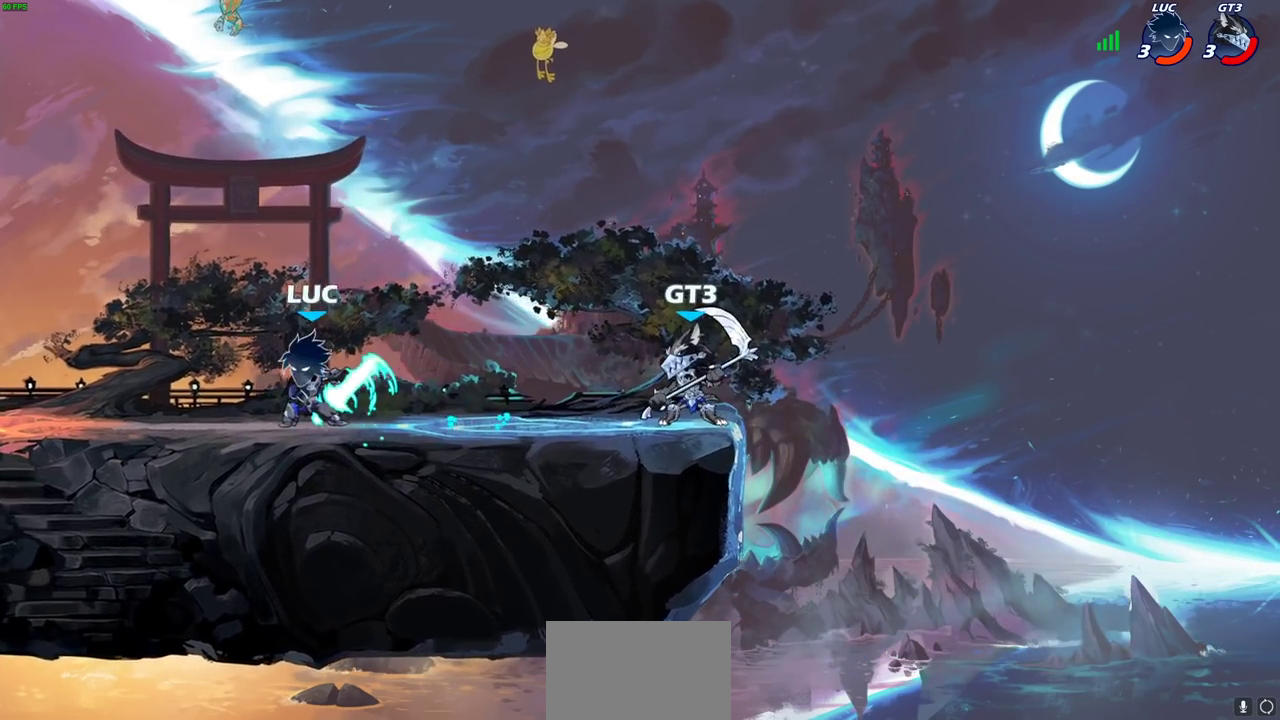
{"dt_ms": 500, "buttons": [], "left_stick": "up-left", "right_stick": "center", "events": [[50, "left_stick", "left"], [383, "left_stick", "right"], [483, "left_stick", "up-left"]]}
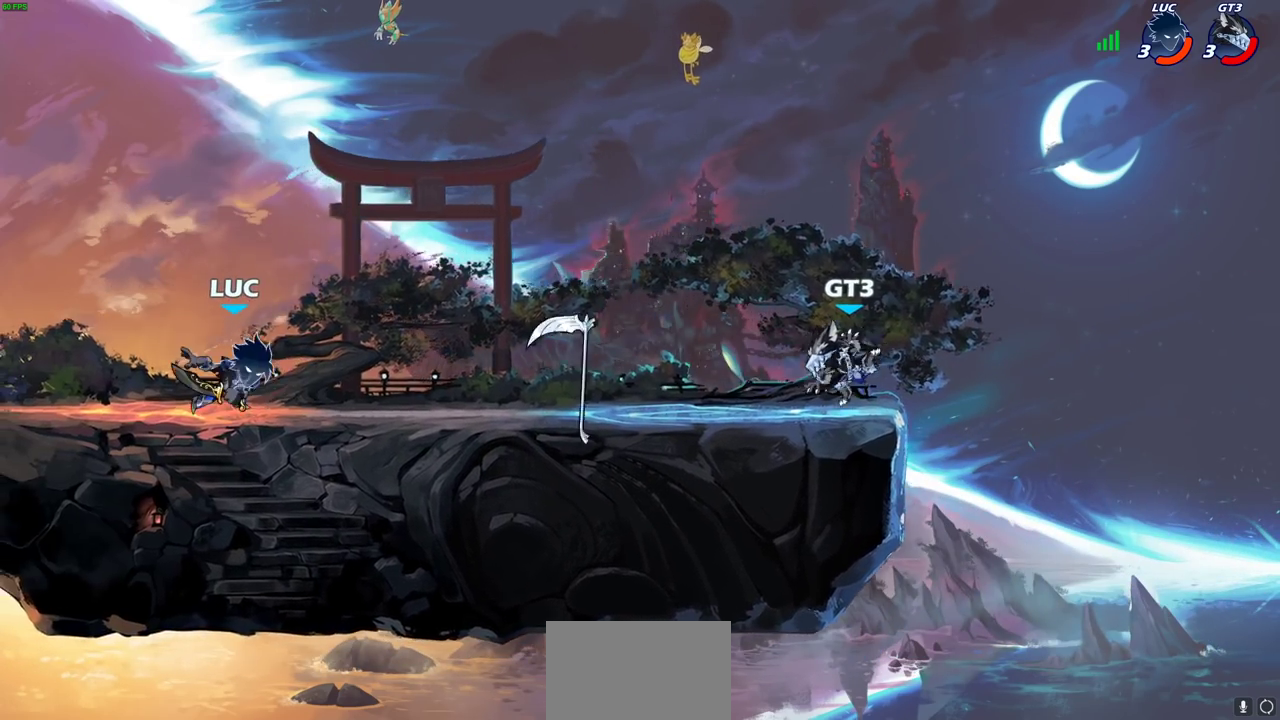
{"dt_ms": 300, "buttons": ["CROSS"], "left_stick": "up", "right_stick": "center"}
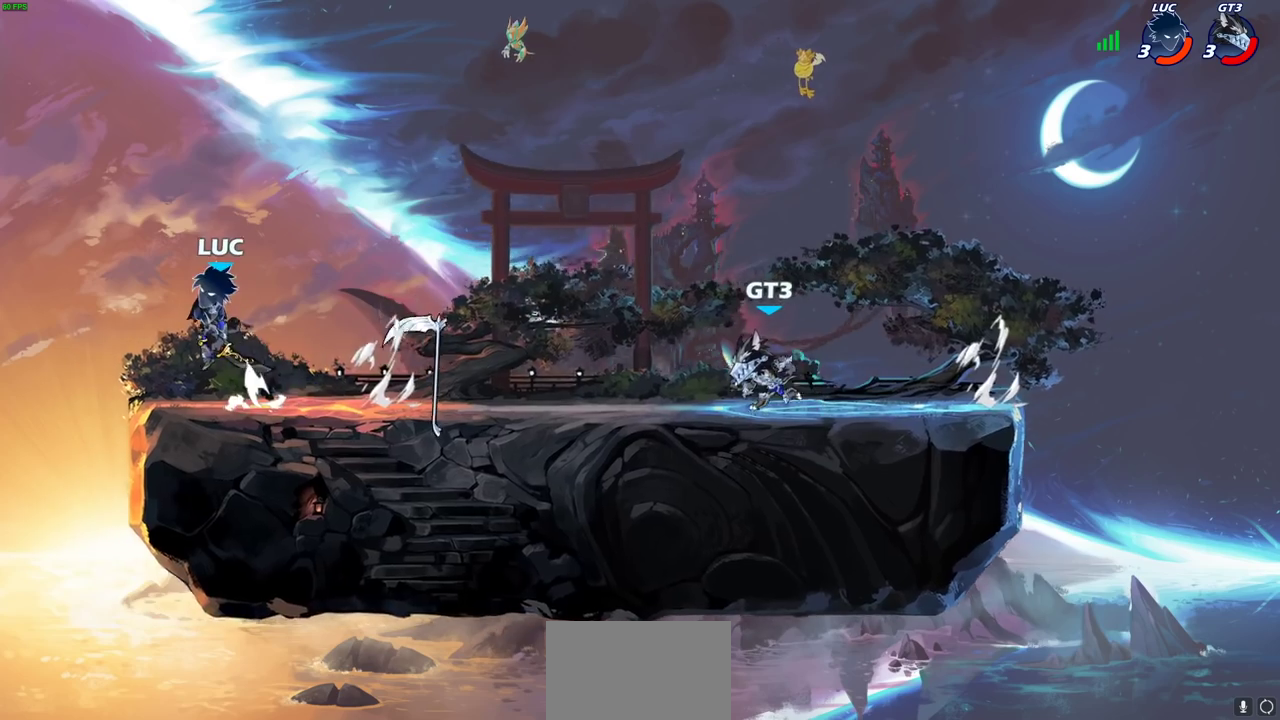
{"dt_ms": 700, "buttons": [], "left_stick": "right", "right_stick": "center"}
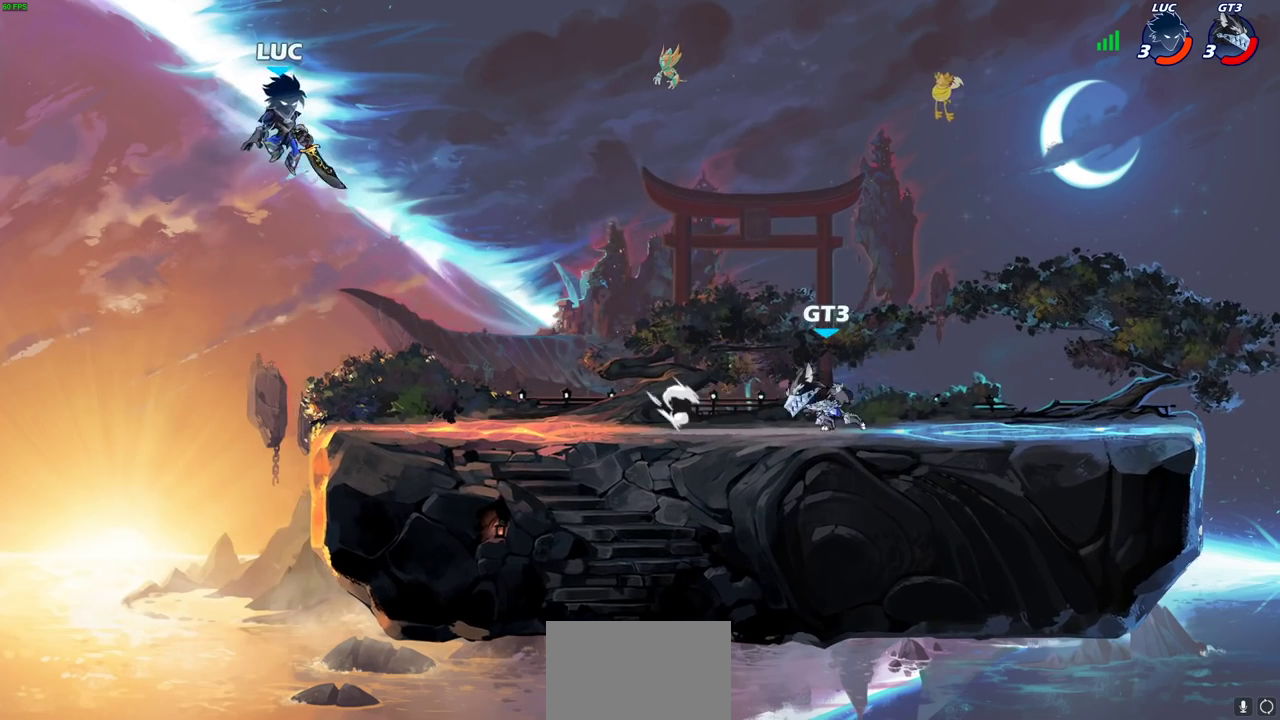
{"dt_ms": 400, "buttons": [], "left_stick": "center", "right_stick": "center", "events": [[67, "left_stick", "center"]]}